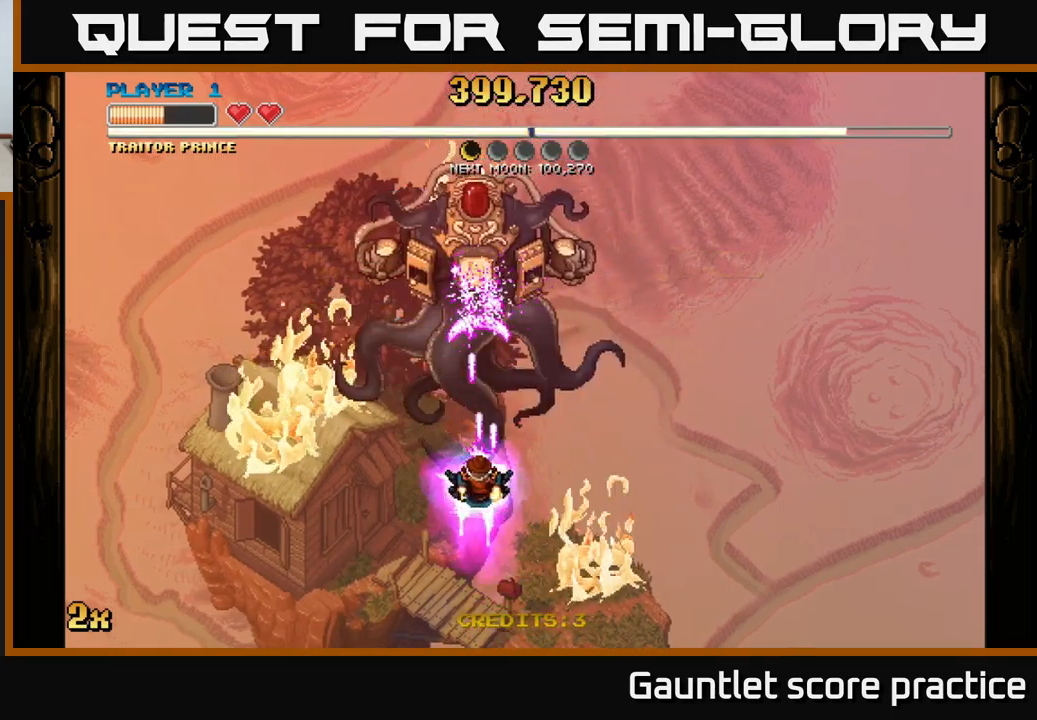
Gameplay with a controller (Xbox layout); each line is a JSON object with the inputs held at the frame after it. "events" lists button and stick changes between this image and that frame as [ms after this image, input, new state], when the widget could be followed in between.
{"buttons": ["A"], "left_stick": "left", "right_stick": "center", "events": [[67, "left_stick", "left"], [317, "left_stick", "center"], [450, "left_stick", "left"]]}
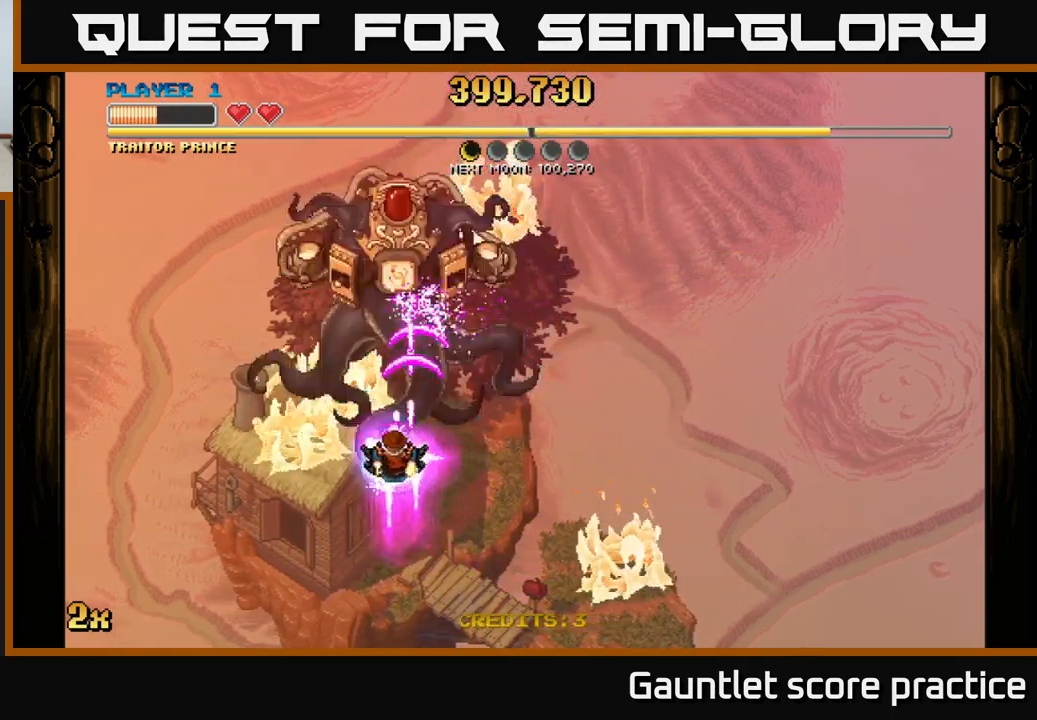
{"buttons": ["A"], "left_stick": "center", "right_stick": "center", "events": [[150, "left_stick", "down"], [233, "left_stick", "down-left"], [433, "left_stick", "center"]]}
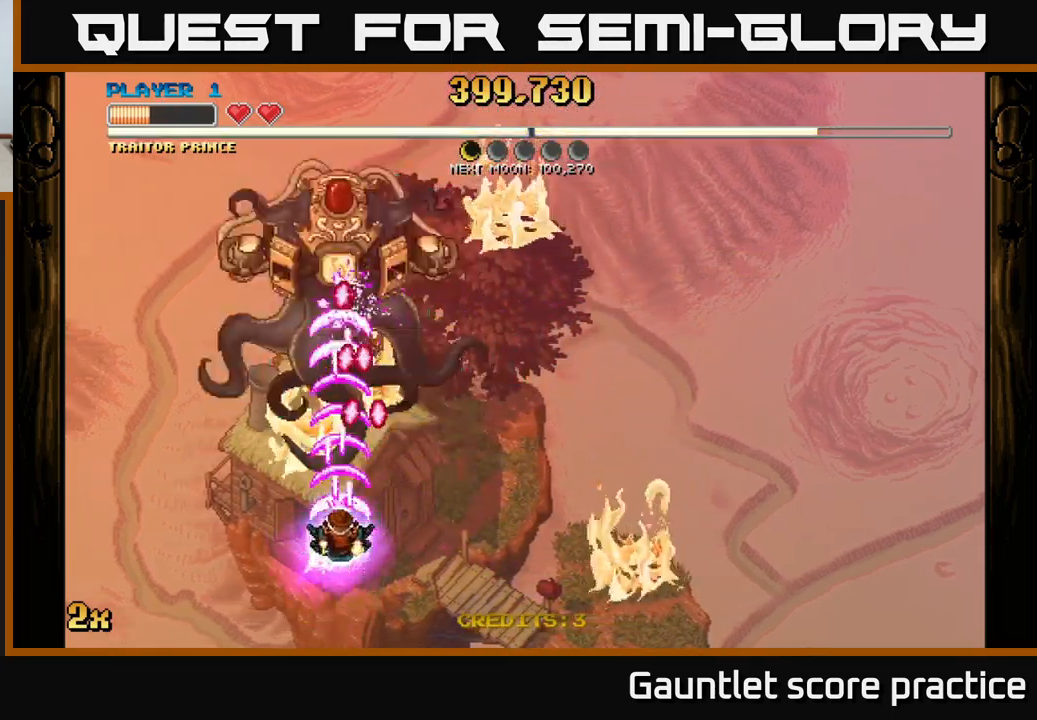
{"buttons": ["A"], "left_stick": "down-left", "right_stick": "center", "events": [[33, "left_stick", "down-left"], [283, "left_stick", "center"], [367, "left_stick", "down-left"]]}
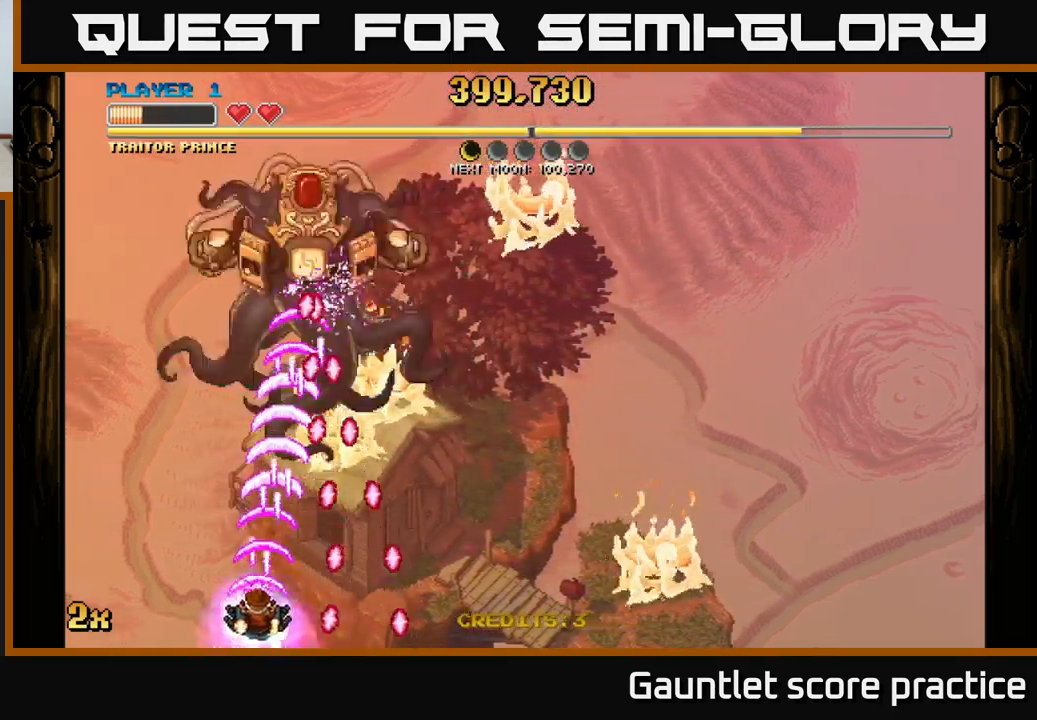
{"buttons": ["A"], "left_stick": "center", "right_stick": "center", "events": [[17, "left_stick", "center"], [83, "left_stick", "left"], [233, "left_stick", "center"], [333, "left_stick", "left"], [450, "left_stick", "center"]]}
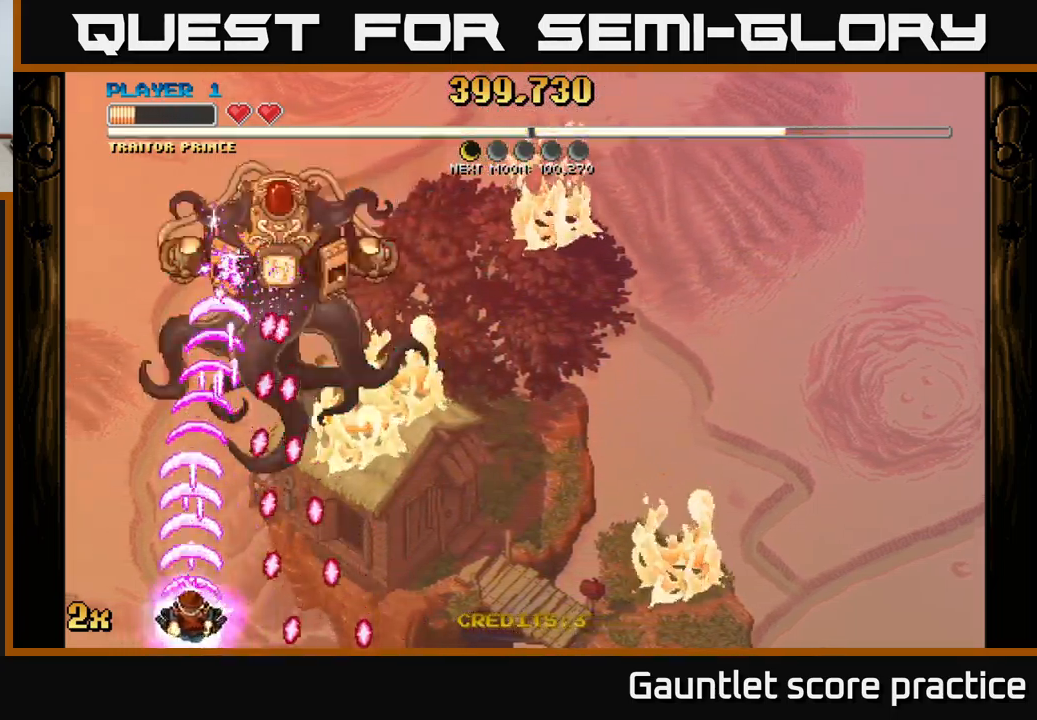
{"buttons": [], "left_stick": "up-right", "right_stick": "center", "events": [[50, "left_stick", "up-left"], [350, "left_stick", "up"], [450, "A", "up"], [467, "left_stick", "up-right"]]}
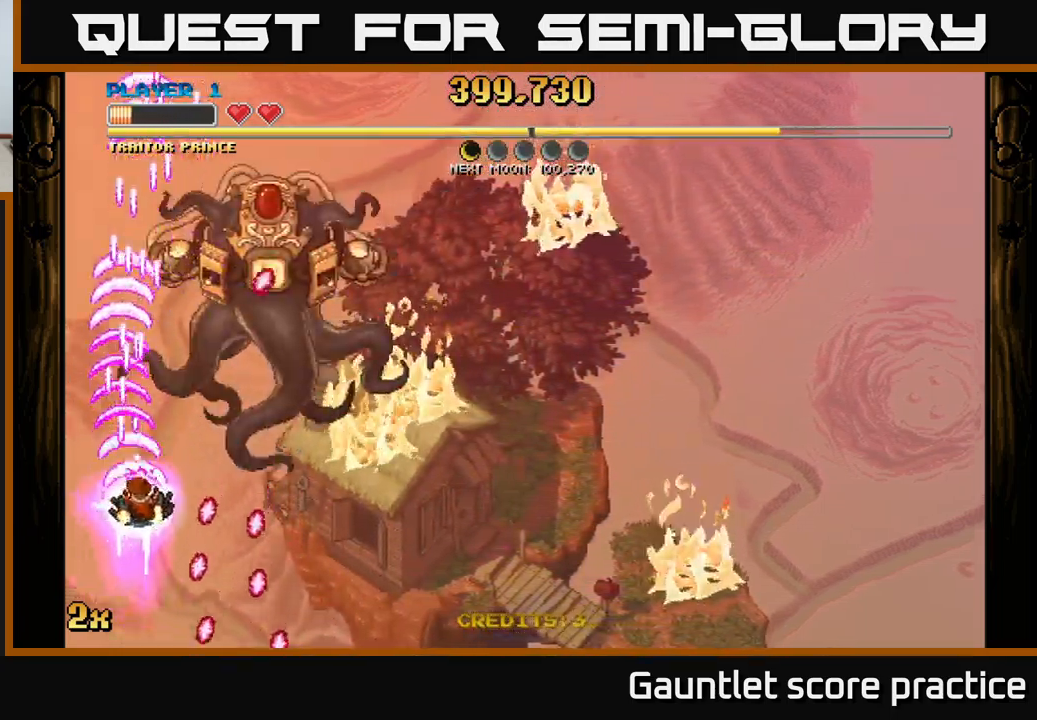
{"buttons": ["A"], "left_stick": "down-right", "right_stick": "center", "events": [[17, "left_stick", "right"], [100, "left_stick", "down-right"], [117, "A", "down"]]}
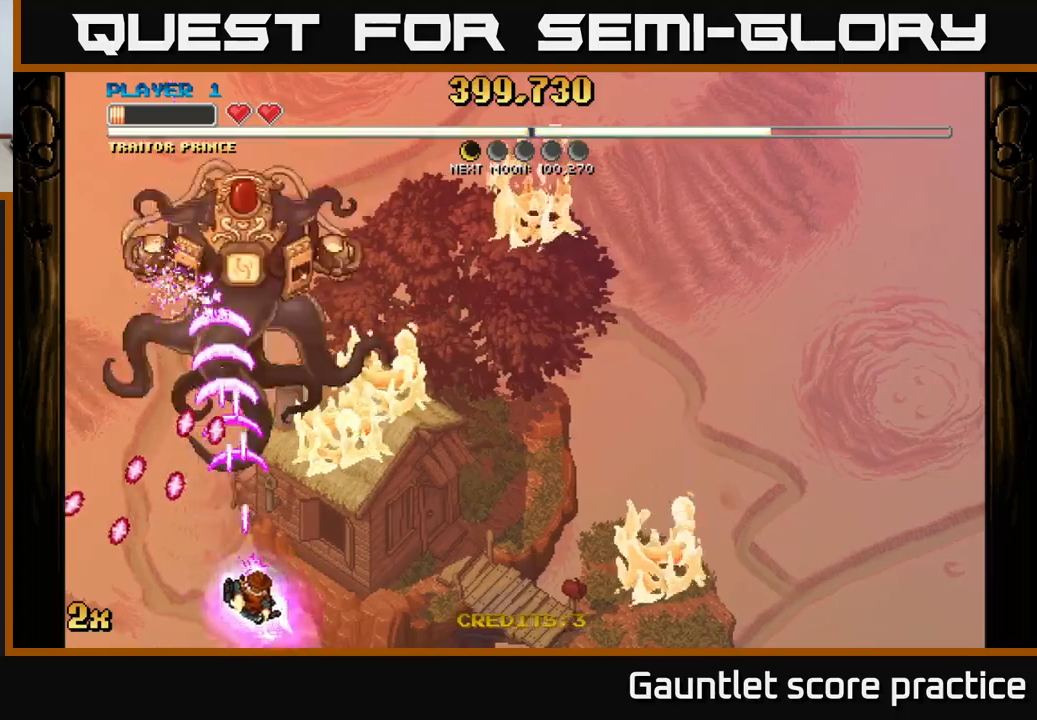
{"buttons": ["A"], "left_stick": "up-right", "right_stick": "center", "events": [[184, "X", "down"], [200, "left_stick", "up-right"], [350, "X", "up"]]}
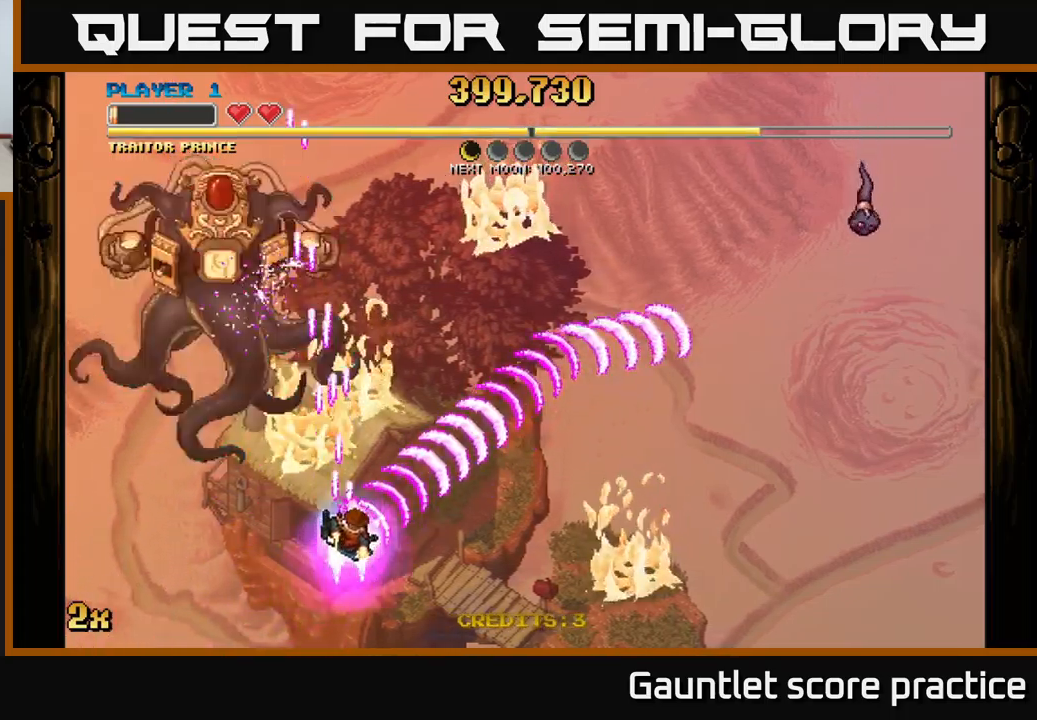
{"buttons": ["A"], "left_stick": "up", "right_stick": "center", "events": [[117, "left_stick", "right"], [267, "left_stick", "up-right"], [367, "left_stick", "up"]]}
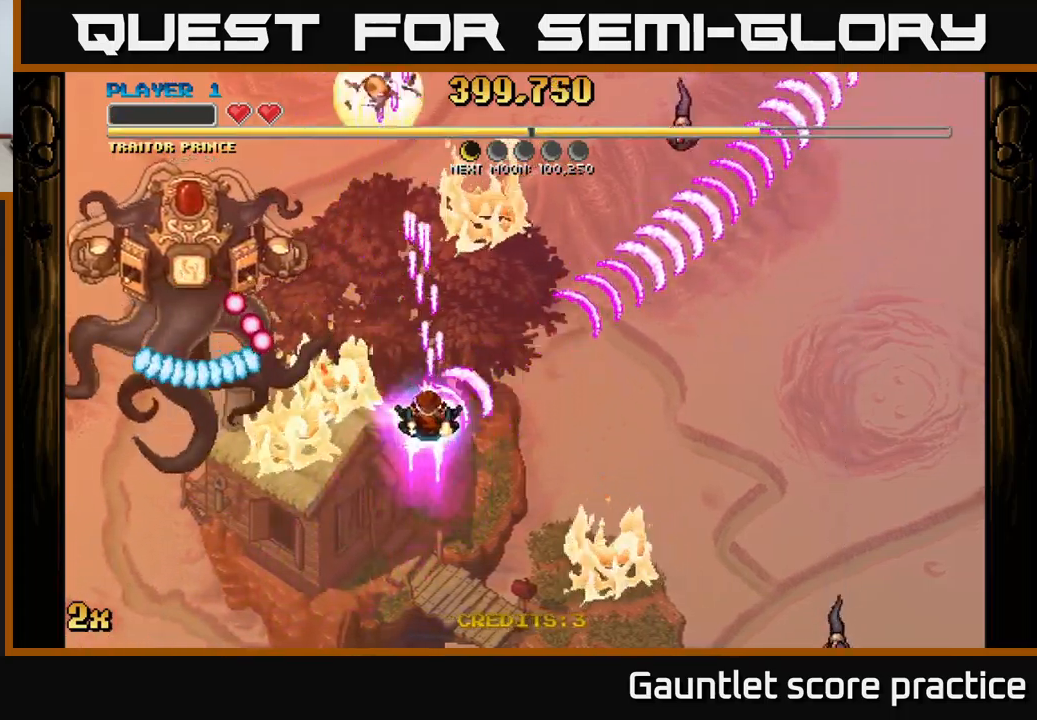
{"buttons": ["A"], "left_stick": "down", "right_stick": "center", "events": [[134, "left_stick", "up-right"], [317, "left_stick", "up"], [450, "left_stick", "down"]]}
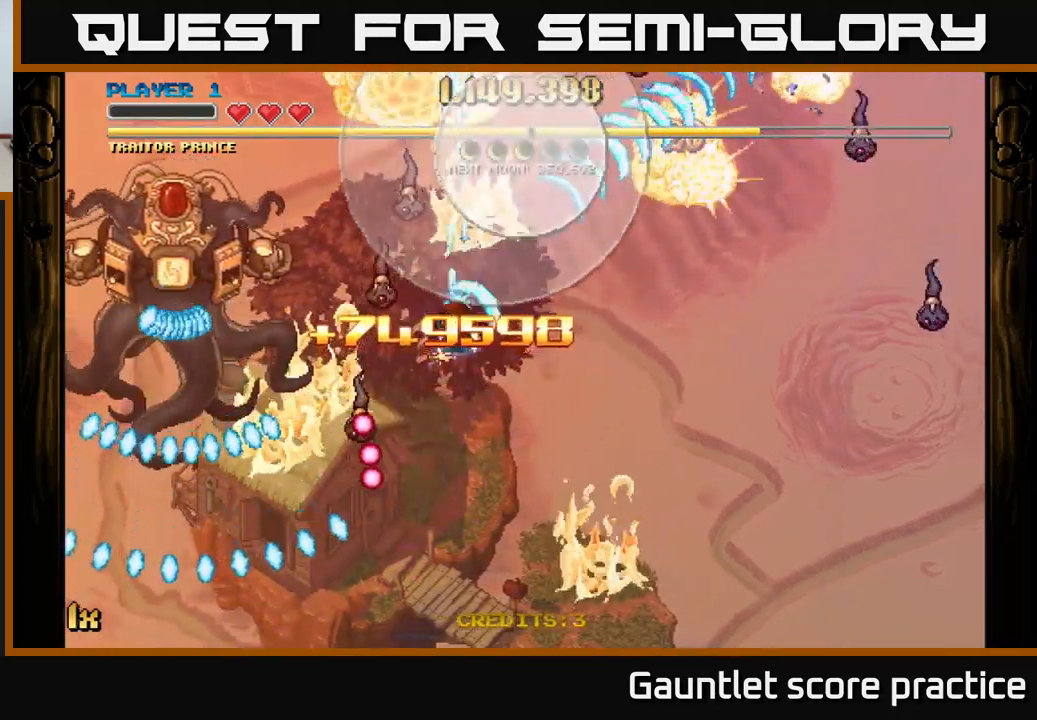
{"buttons": ["A"], "left_stick": "down-right", "right_stick": "center", "events": [[100, "left_stick", "down-right"]]}
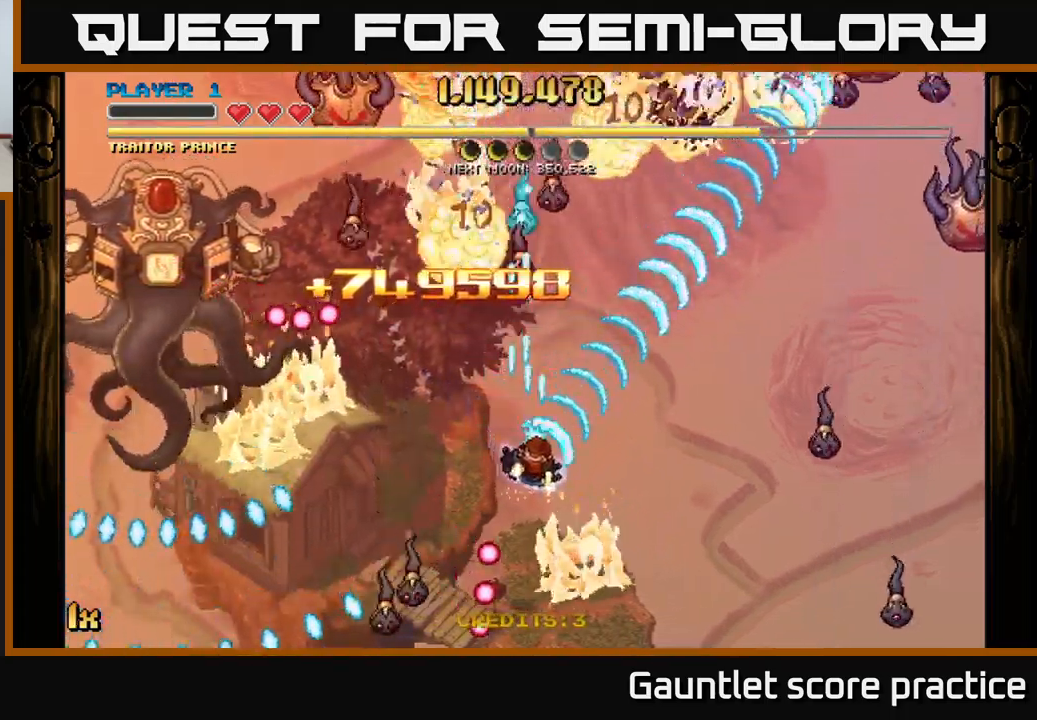
{"buttons": ["A", "X"], "left_stick": "right", "right_stick": "center", "events": [[434, "X", "down"], [434, "left_stick", "right"]]}
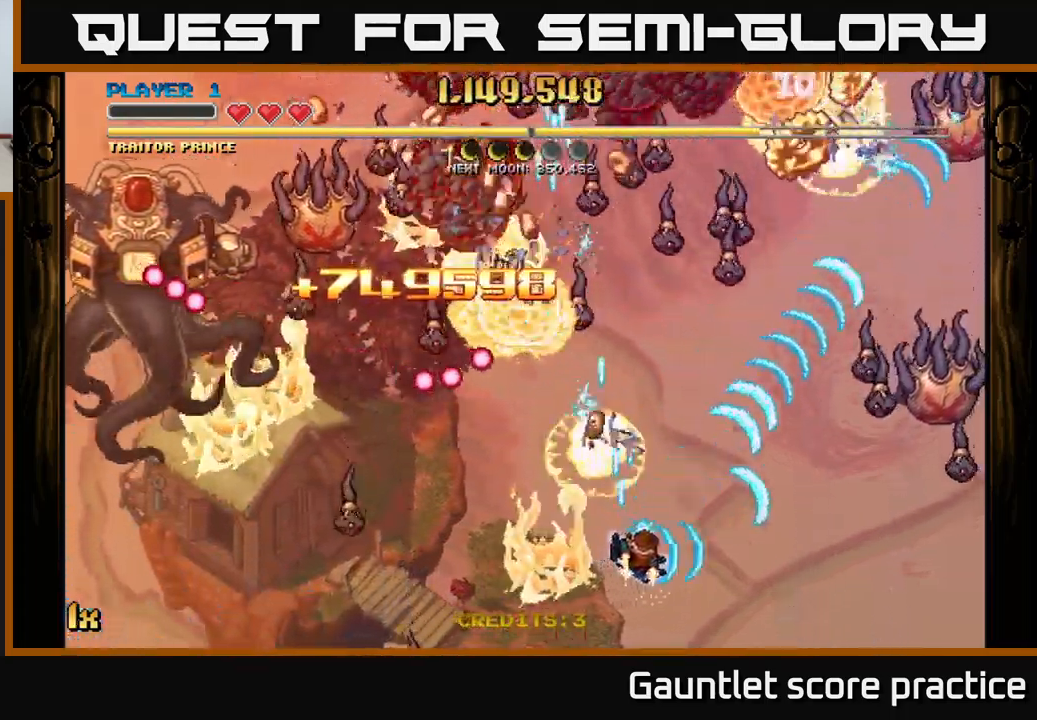
{"buttons": ["A"], "left_stick": "down-right", "right_stick": "center", "events": [[17, "X", "up"], [367, "left_stick", "down-right"]]}
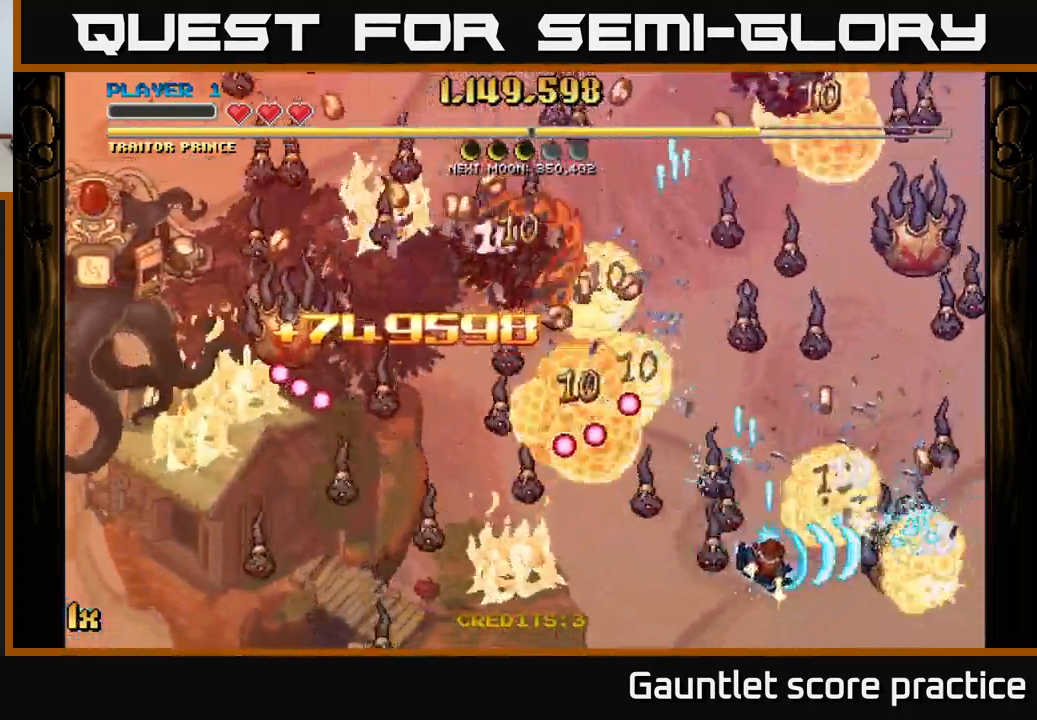
{"buttons": ["A"], "left_stick": "up", "right_stick": "center", "events": [[250, "X", "down"], [250, "left_stick", "up-right"], [317, "left_stick", "up"], [367, "X", "up"]]}
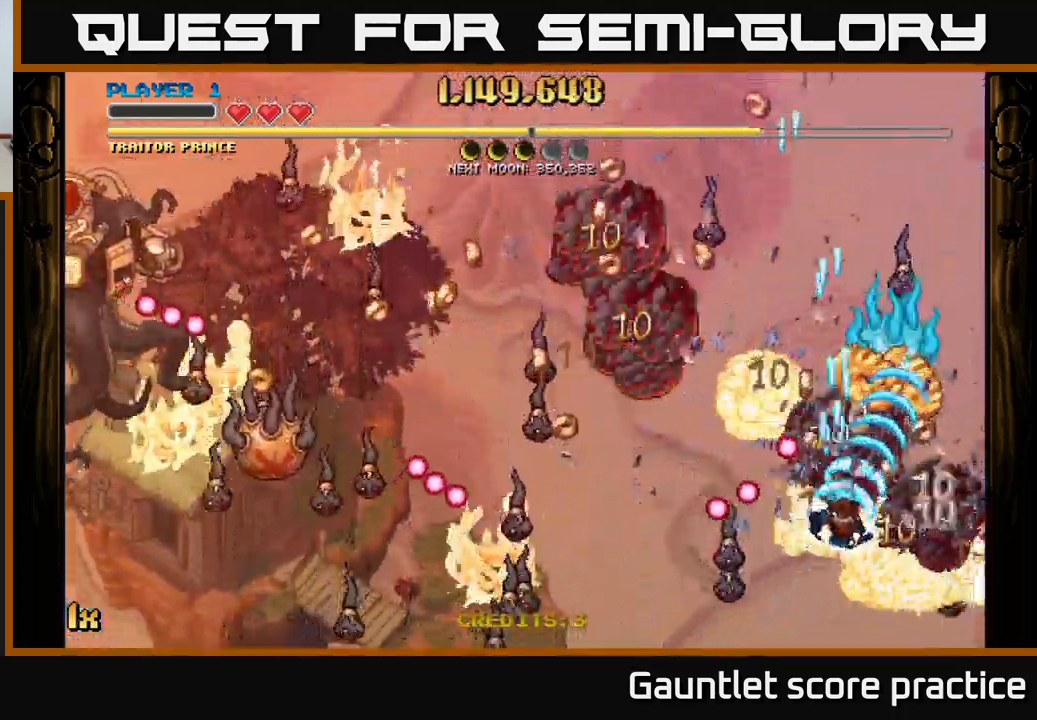
{"buttons": ["A"], "left_stick": "up-left", "right_stick": "center", "events": [[50, "left_stick", "down-right"], [317, "left_stick", "down-left"], [500, "left_stick", "up-left"]]}
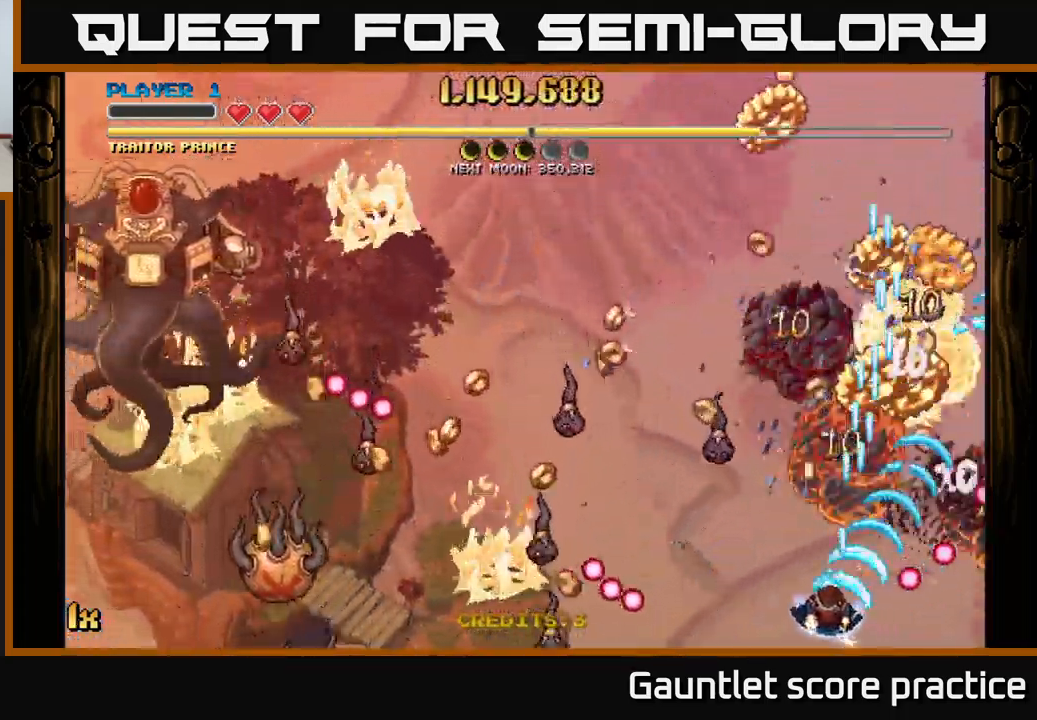
{"buttons": ["A"], "left_stick": "up-right", "right_stick": "center", "events": [[134, "X", "down"], [184, "left_stick", "left"], [284, "X", "up"], [350, "left_stick", "right"], [484, "left_stick", "up-right"]]}
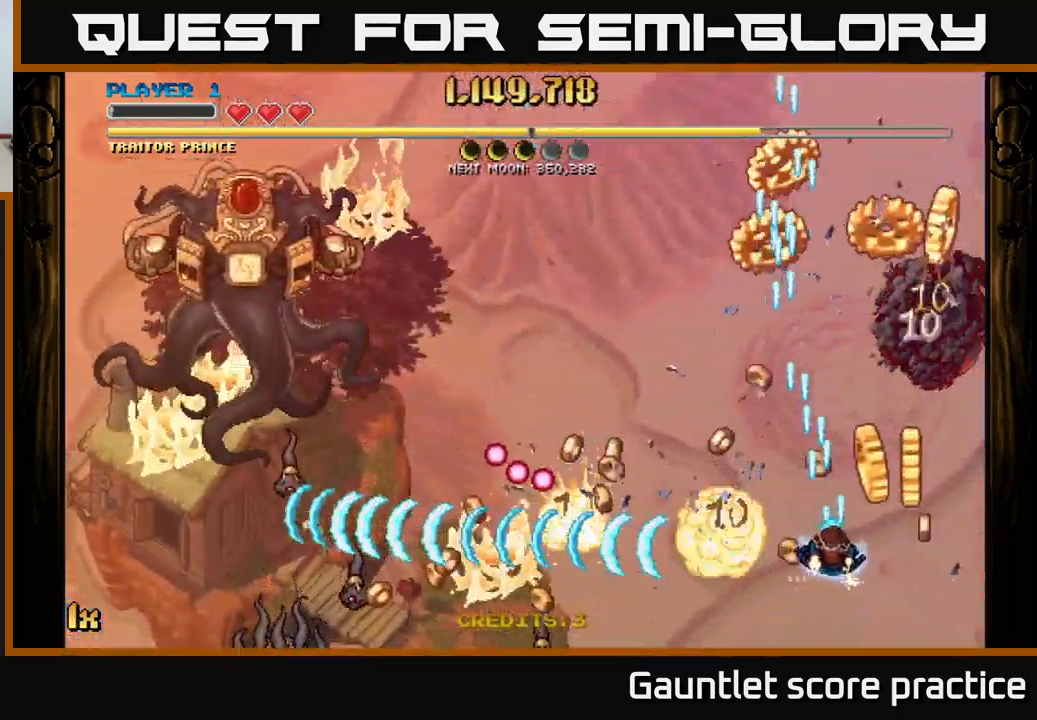
{"buttons": [], "left_stick": "right", "right_stick": "center", "events": [[150, "X", "down"], [234, "left_stick", "up-left"], [250, "X", "up"], [300, "left_stick", "down-left"], [400, "left_stick", "down-right"], [450, "A", "up"], [450, "left_stick", "right"]]}
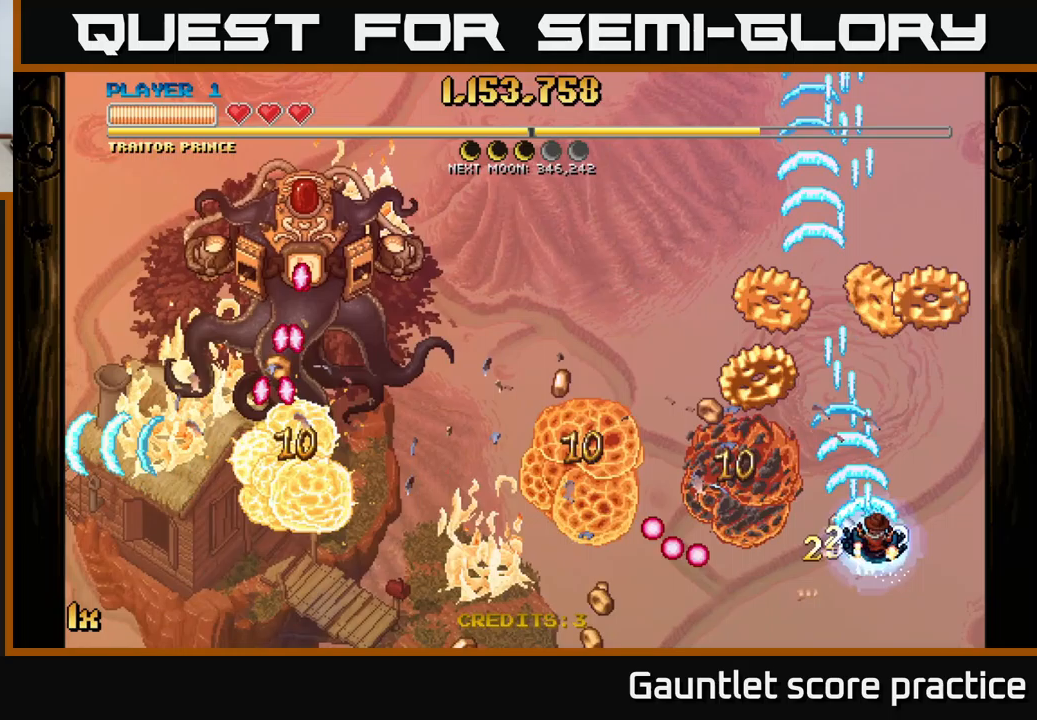
{"buttons": [], "left_stick": "right", "right_stick": "center", "events": [[83, "left_stick", "center"], [150, "left_stick", "up-left"], [417, "left_stick", "right"]]}
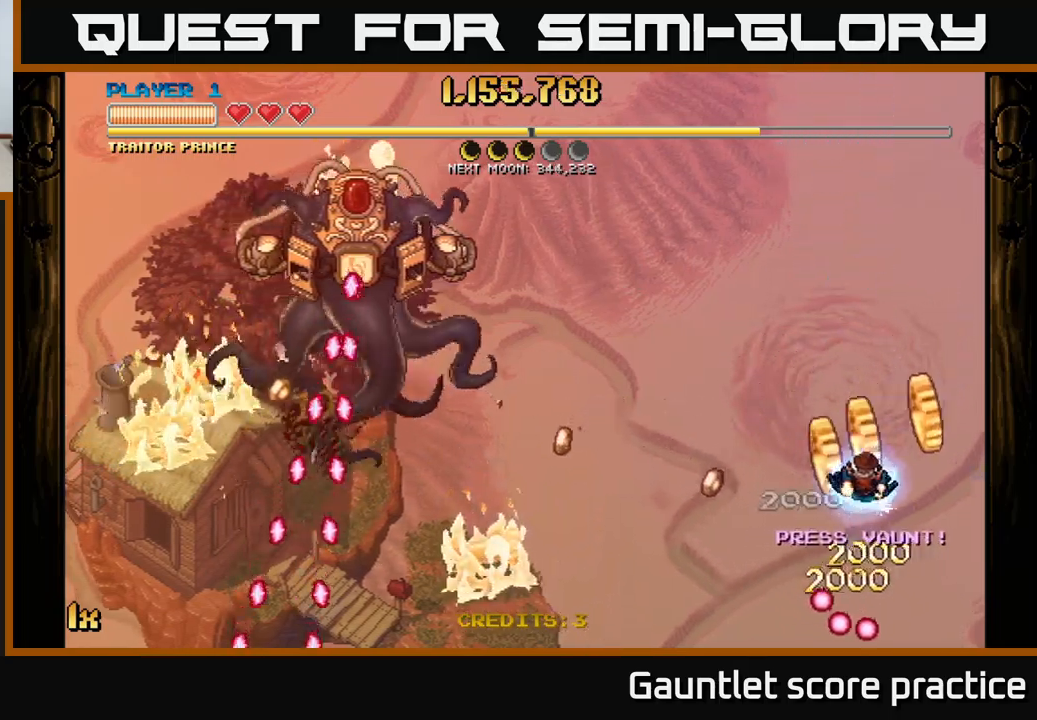
{"buttons": ["A"], "left_stick": "left", "right_stick": "center", "events": [[83, "A", "down"], [167, "left_stick", "up-left"], [500, "left_stick", "left"]]}
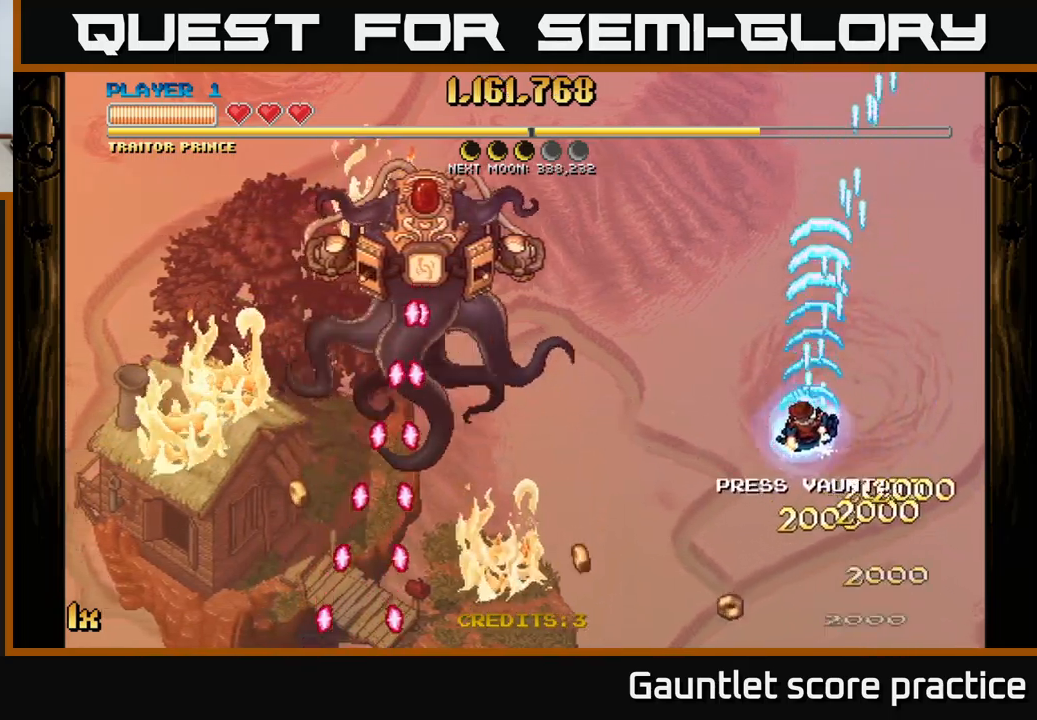
{"buttons": ["A"], "left_stick": "down", "right_stick": "center", "events": [[150, "X", "down"], [200, "left_stick", "up-left"], [267, "X", "up"], [400, "left_stick", "down-left"], [450, "left_stick", "down"]]}
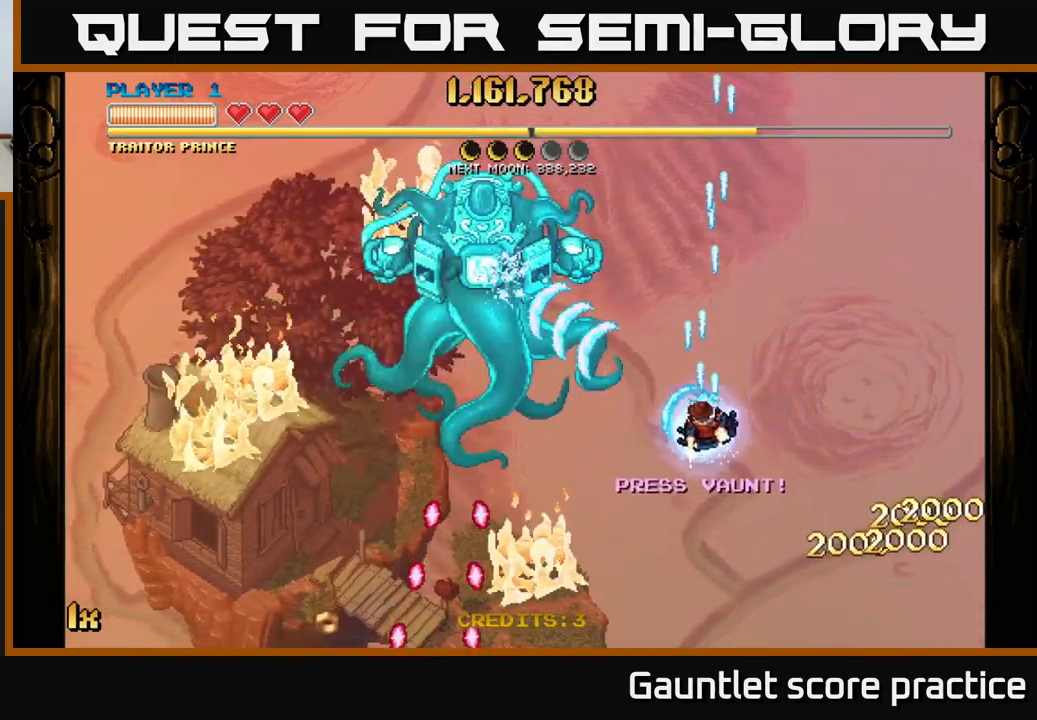
{"buttons": ["A"], "left_stick": "up-left", "right_stick": "center", "events": [[33, "left_stick", "down-right"], [267, "left_stick", "up-right"], [433, "left_stick", "up-left"]]}
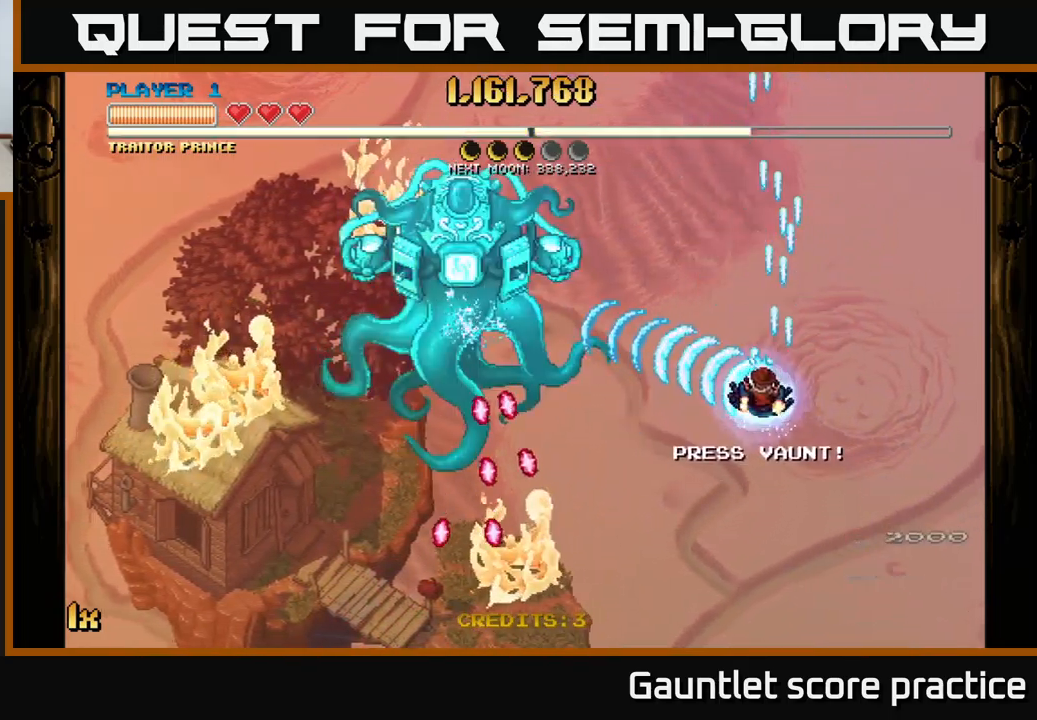
{"buttons": ["A", "X"], "left_stick": "up", "right_stick": "center", "events": [[33, "left_stick", "left"], [217, "left_stick", "down-left"], [400, "X", "down"], [417, "left_stick", "up"]]}
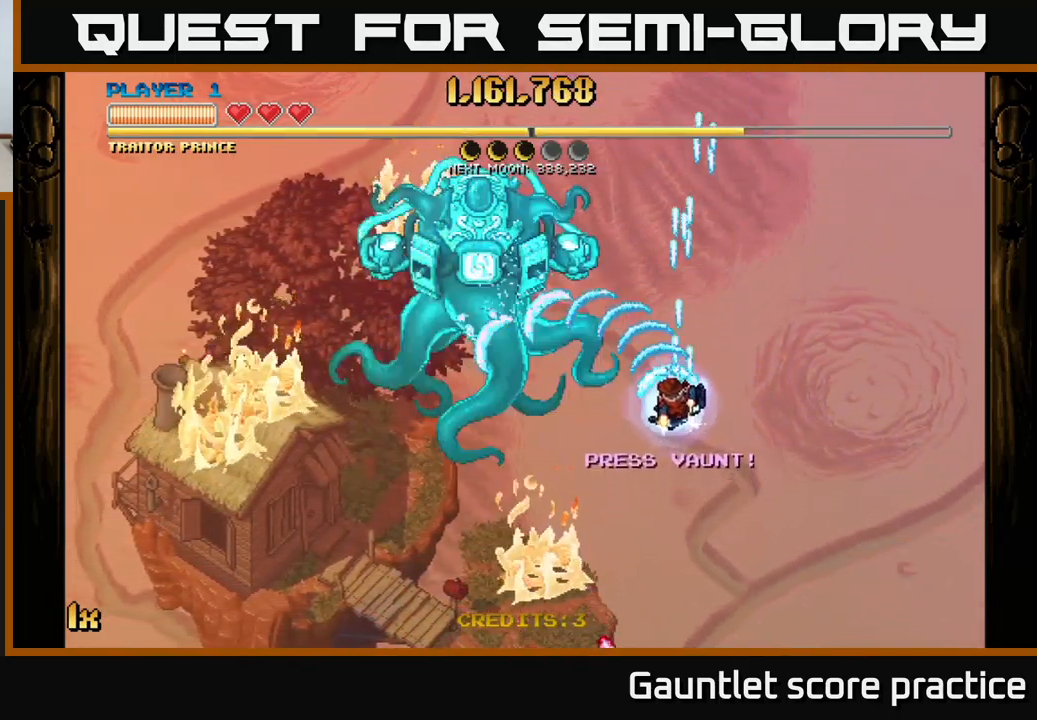
{"buttons": ["A"], "left_stick": "down", "right_stick": "center", "events": [[33, "X", "up"], [100, "left_stick", "down-left"], [400, "left_stick", "down"]]}
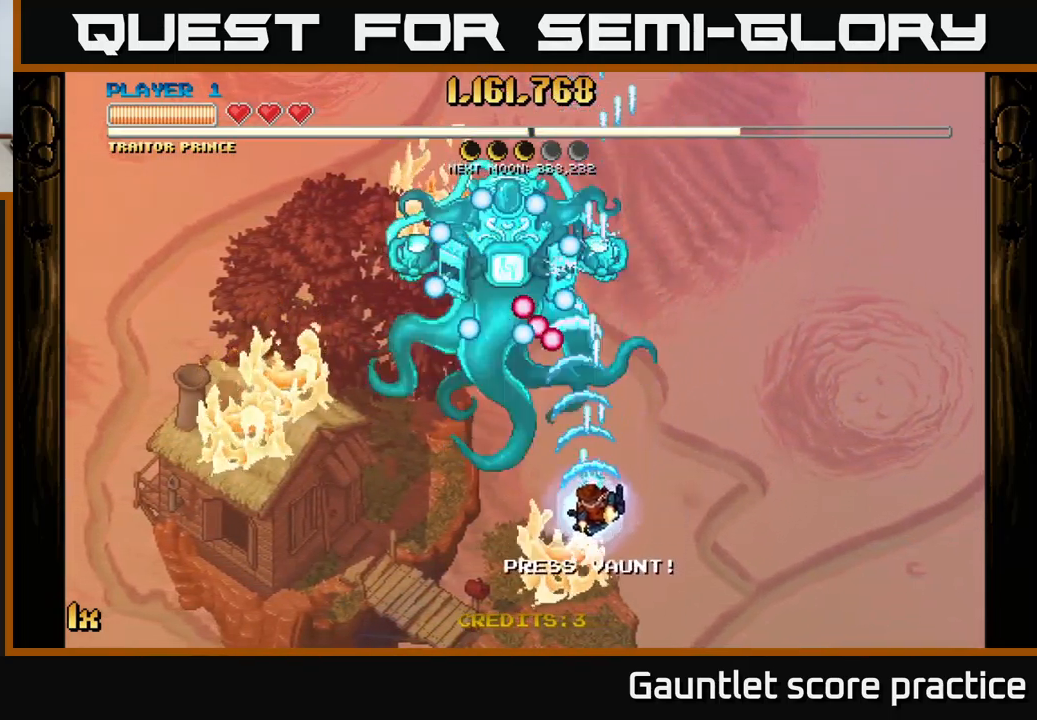
{"buttons": ["A", "X"], "left_stick": "up", "right_stick": "center", "events": [[150, "left_stick", "down-left"], [417, "left_stick", "up"], [450, "X", "down"]]}
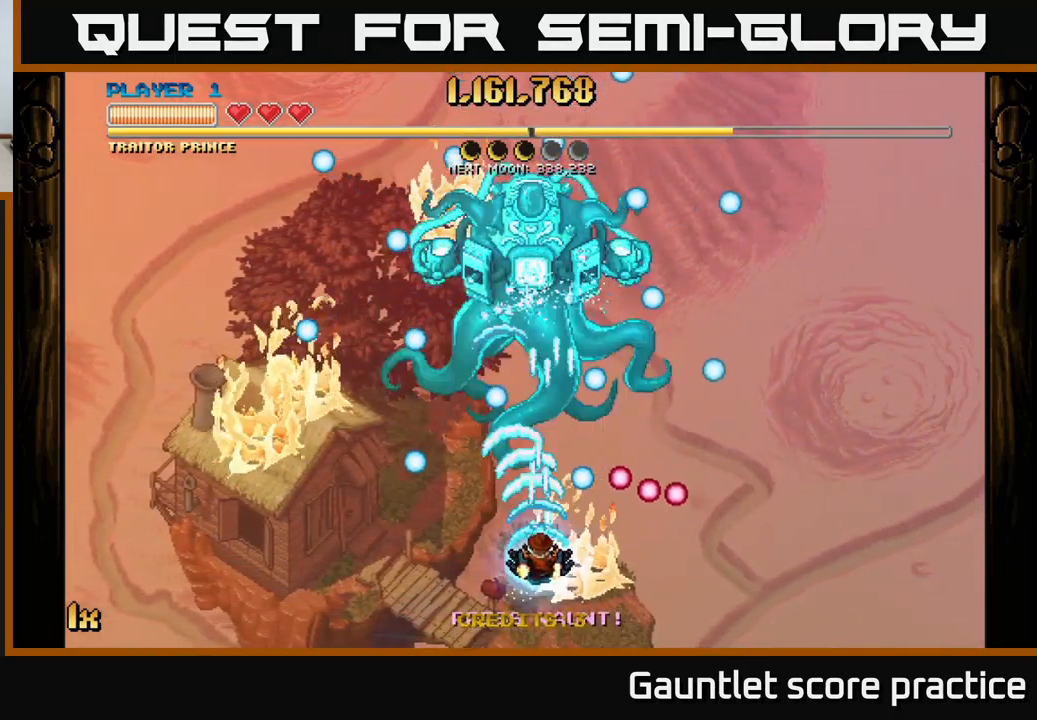
{"buttons": ["A"], "left_stick": "down", "right_stick": "center", "events": [[100, "X", "up"], [200, "left_stick", "center"], [267, "left_stick", "down"]]}
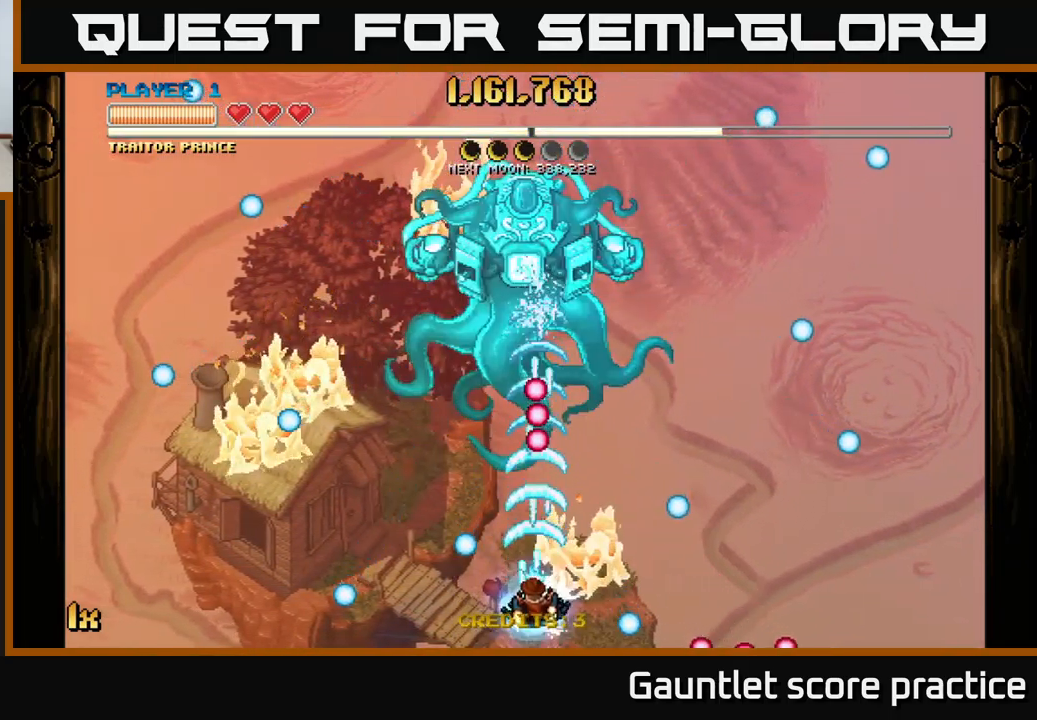
{"buttons": ["A"], "left_stick": "center", "right_stick": "center", "events": [[117, "left_stick", "up-left"], [383, "left_stick", "center"]]}
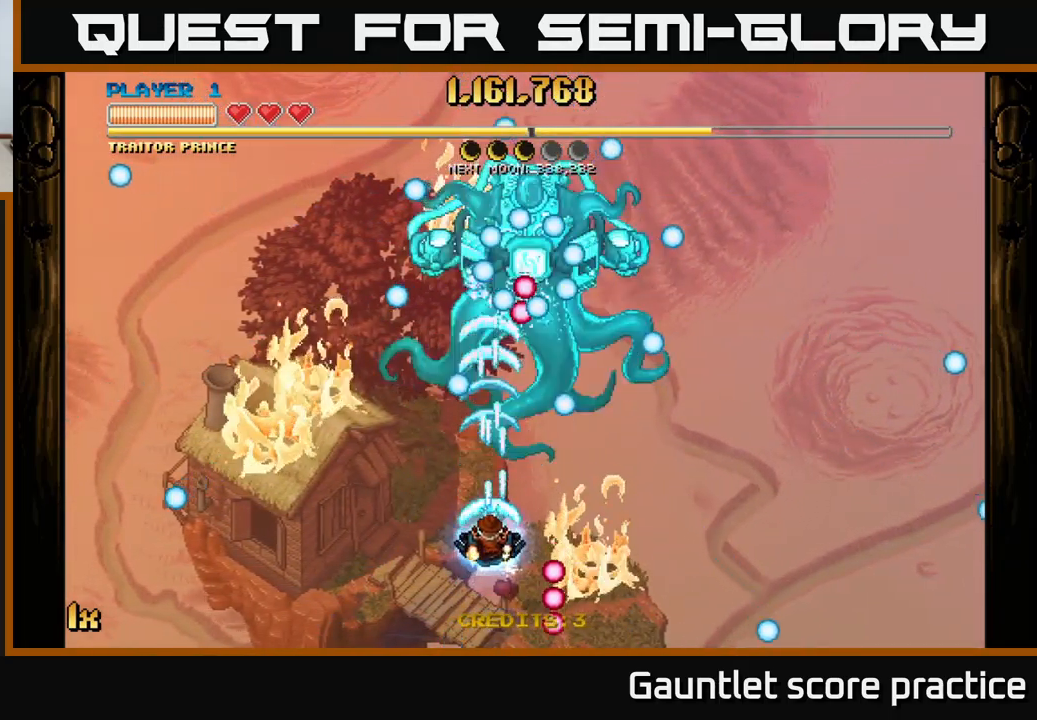
{"buttons": ["A"], "left_stick": "right", "right_stick": "center", "events": [[167, "left_stick", "right"], [317, "left_stick", "down"], [500, "left_stick", "right"]]}
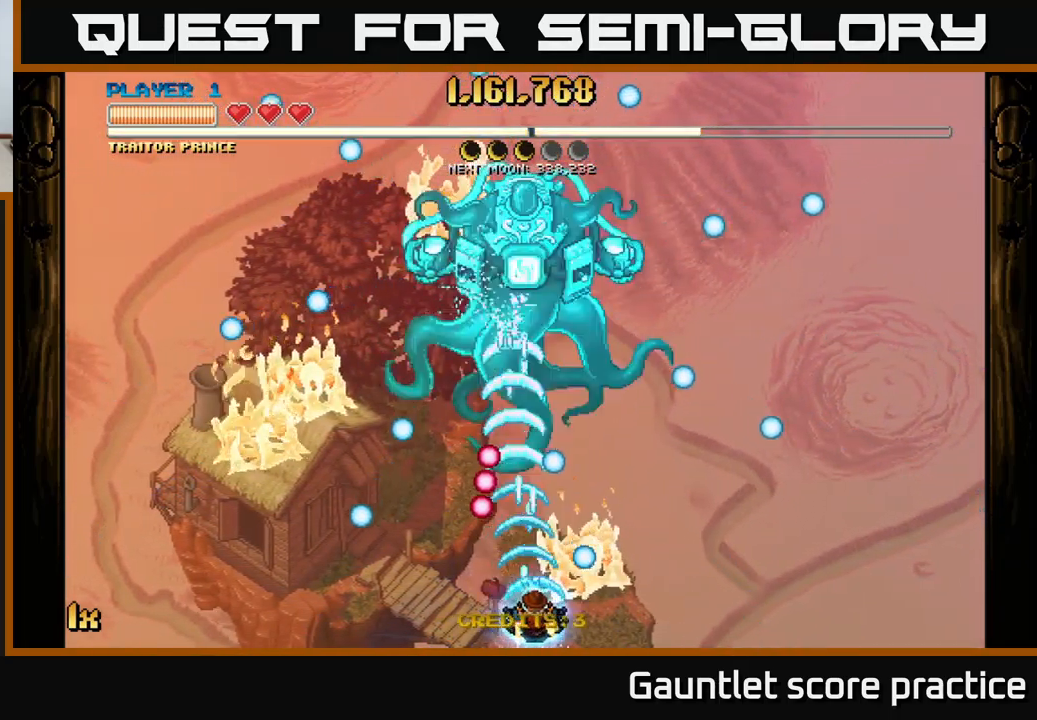
{"buttons": ["A"], "left_stick": "right", "right_stick": "center", "events": [[17, "left_stick", "center"], [199, "left_stick", "up-left"], [333, "left_stick", "up"], [483, "left_stick", "right"]]}
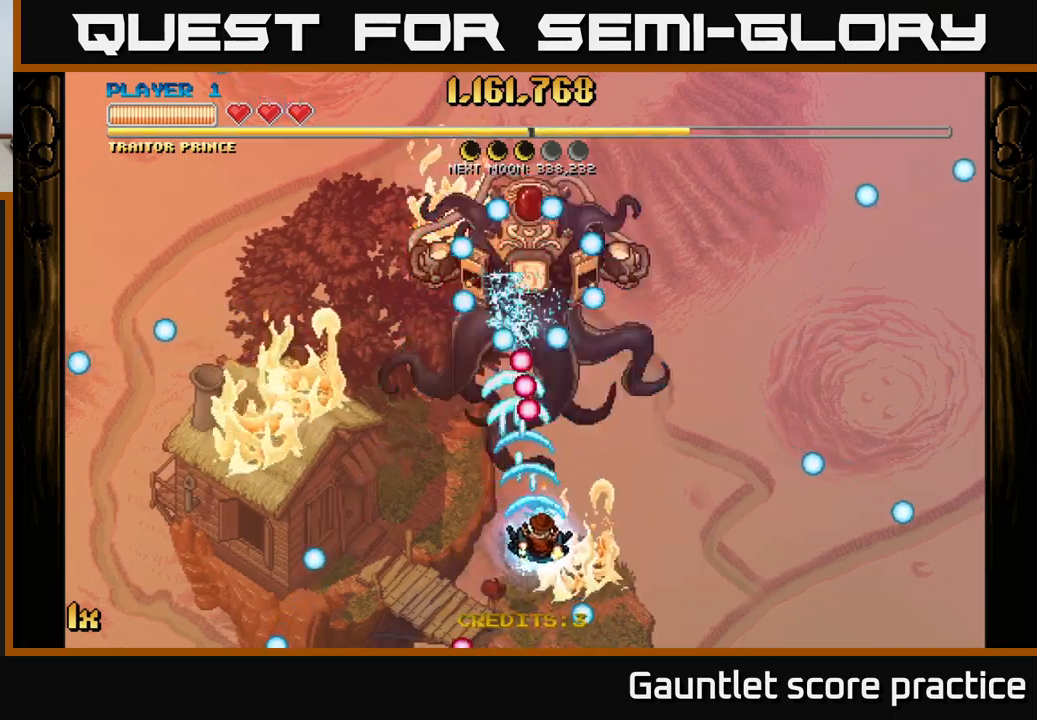
{"buttons": ["A"], "left_stick": "up", "right_stick": "center", "events": [[67, "left_stick", "down"], [283, "left_stick", "center"], [367, "left_stick", "up"]]}
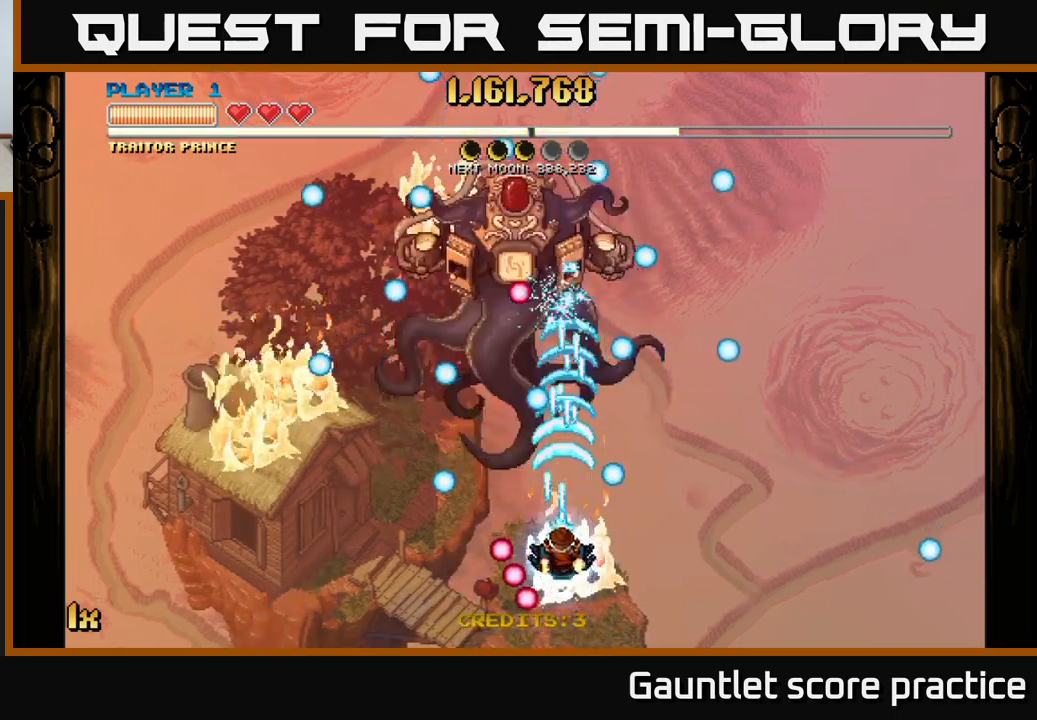
{"buttons": ["A"], "left_stick": "center", "right_stick": "center", "events": [[133, "left_stick", "left"], [183, "left_stick", "down-left"], [333, "left_stick", "center"]]}
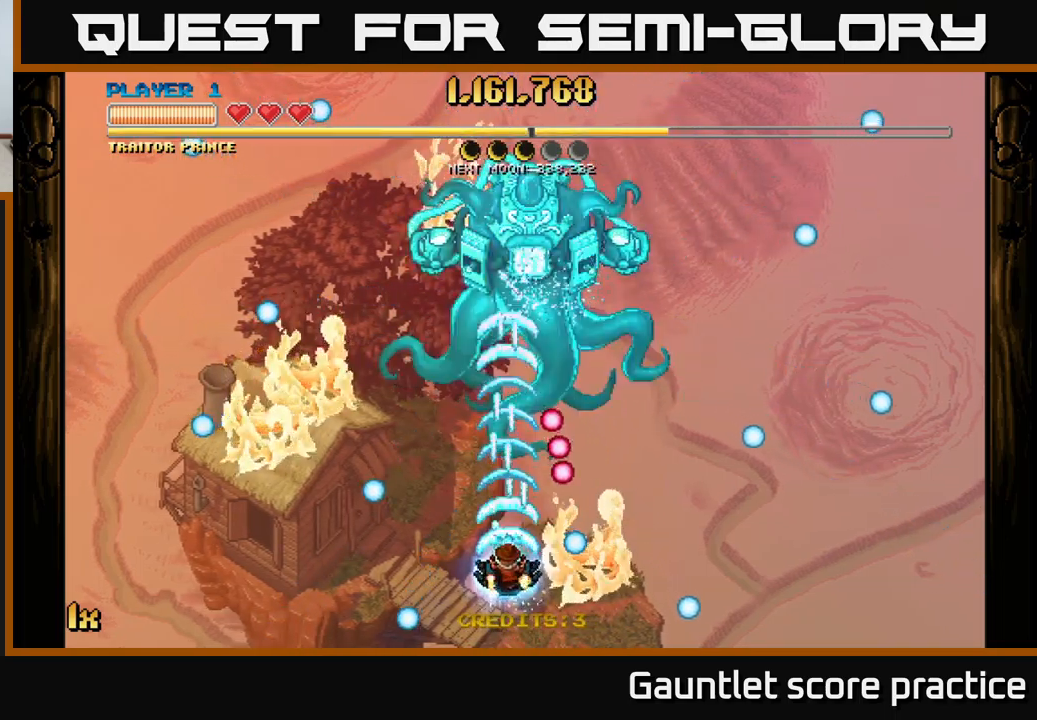
{"buttons": ["A"], "left_stick": "center", "right_stick": "center", "events": []}